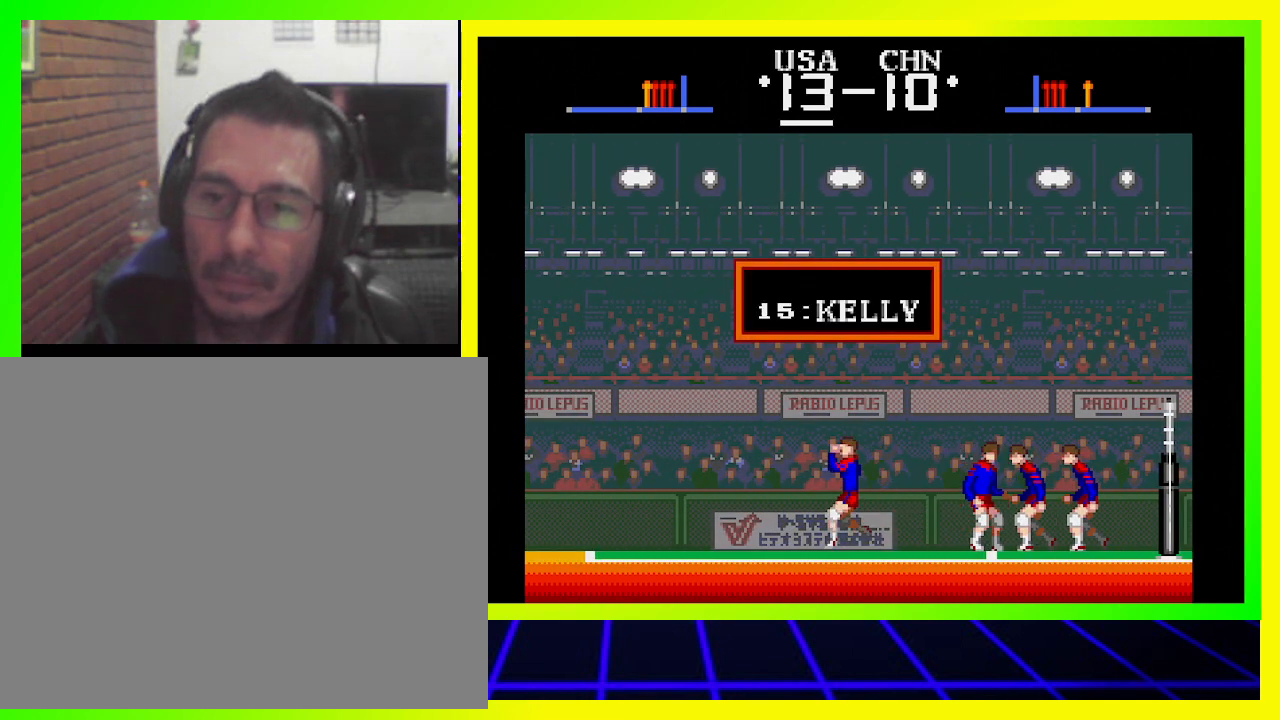
Gameplay with a controller (PlayStation layout); each line is a JSON object with the inputs held at the frame after it. "events" lists button and stick changes between this image and that frame as [ms after this image, input, new state], when the widget could be followed in between. Not read: R3.
{"buttons": [], "left_stick": "center", "right_stick": "center", "events": []}
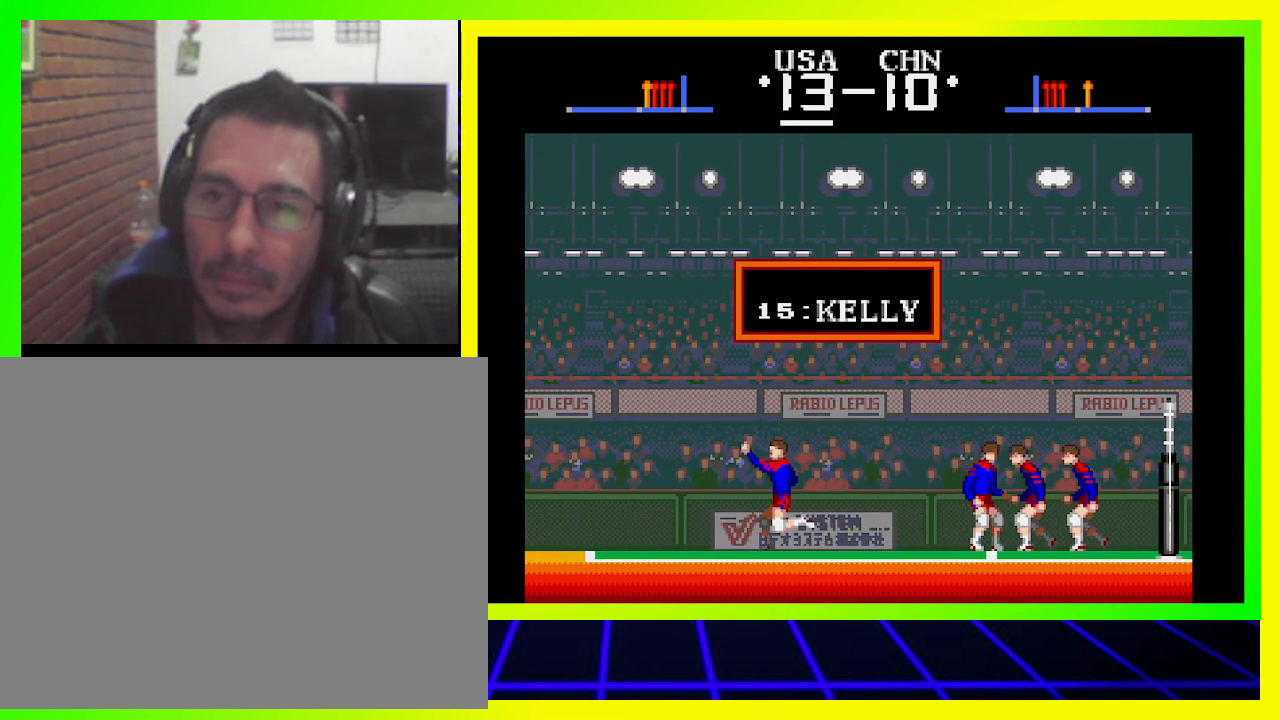
{"buttons": [], "left_stick": "center", "right_stick": "center", "events": []}
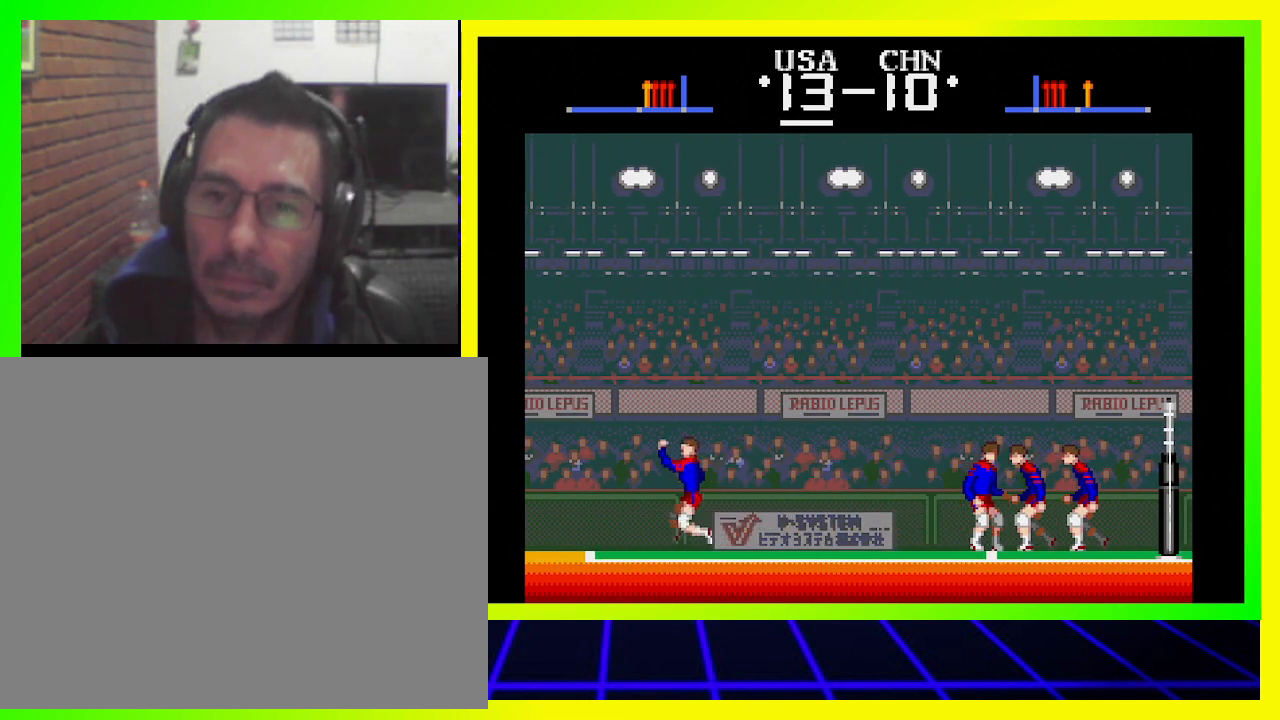
{"buttons": [], "left_stick": "center", "right_stick": "center", "events": []}
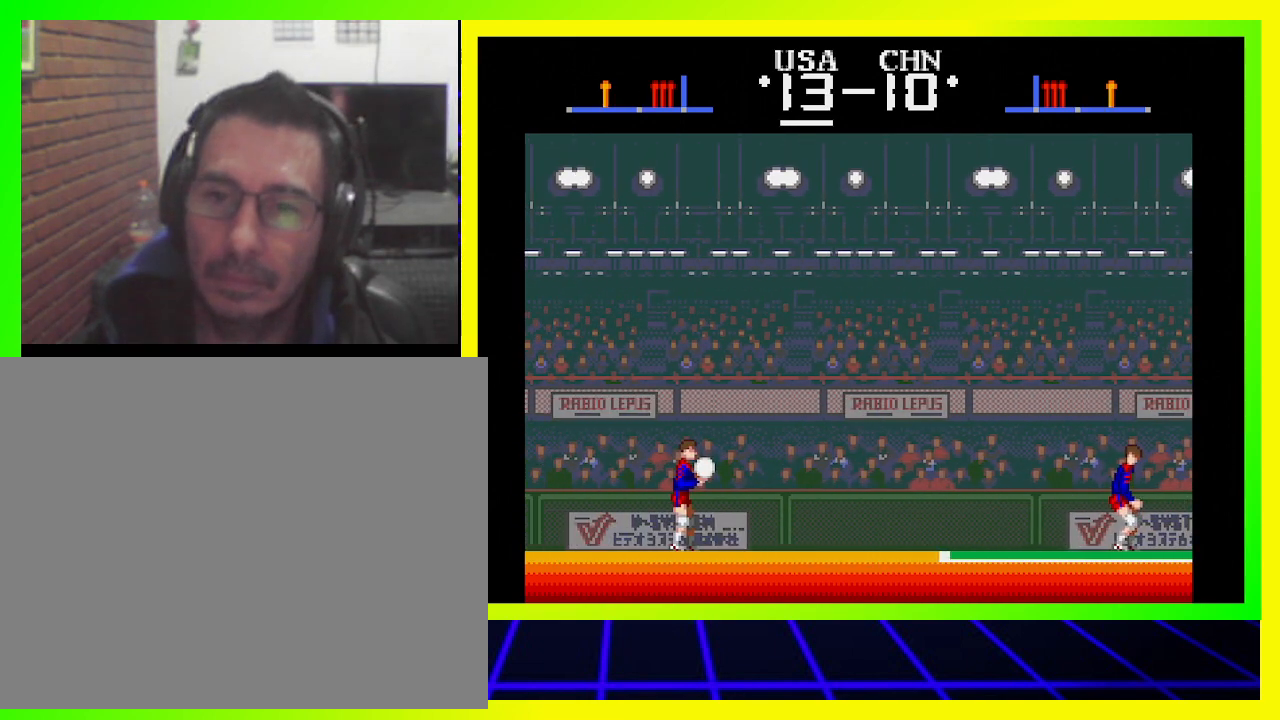
{"buttons": ["DPAD_UP"], "left_stick": "center", "right_stick": "center", "events": [[367, "DPAD_UP", "down"]]}
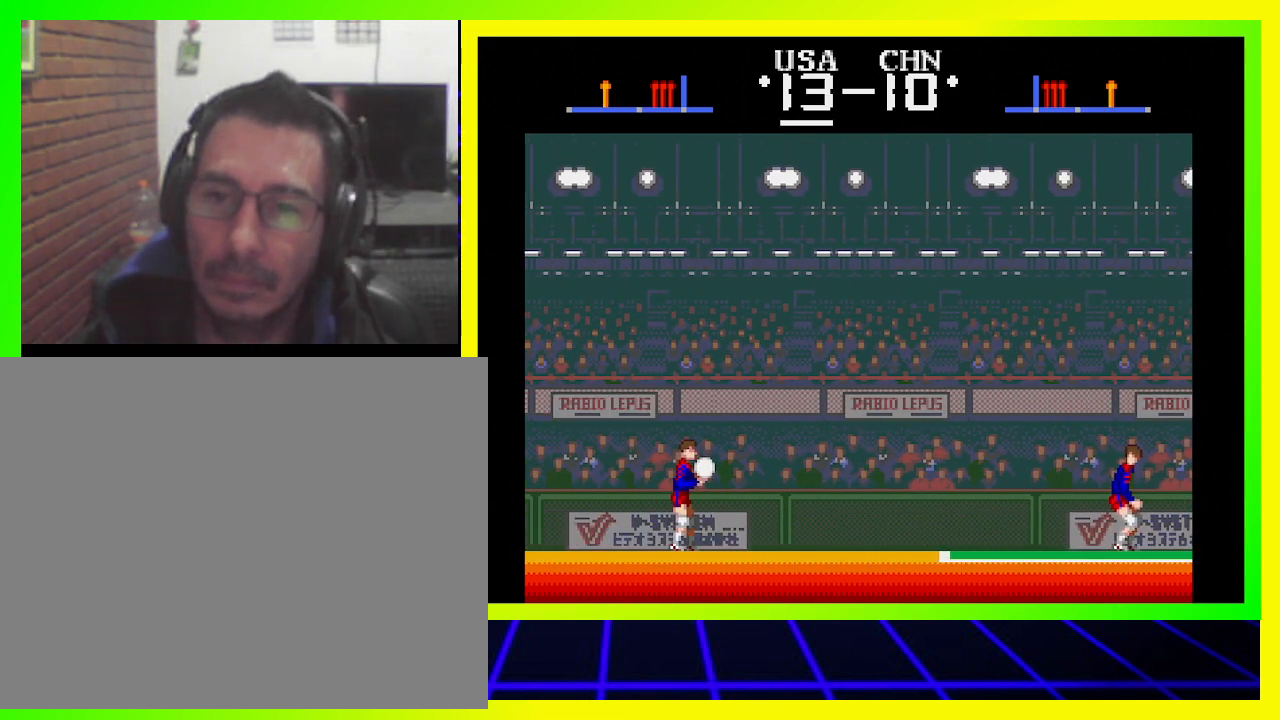
{"buttons": ["DPAD_UP"], "left_stick": "center", "right_stick": "center", "events": []}
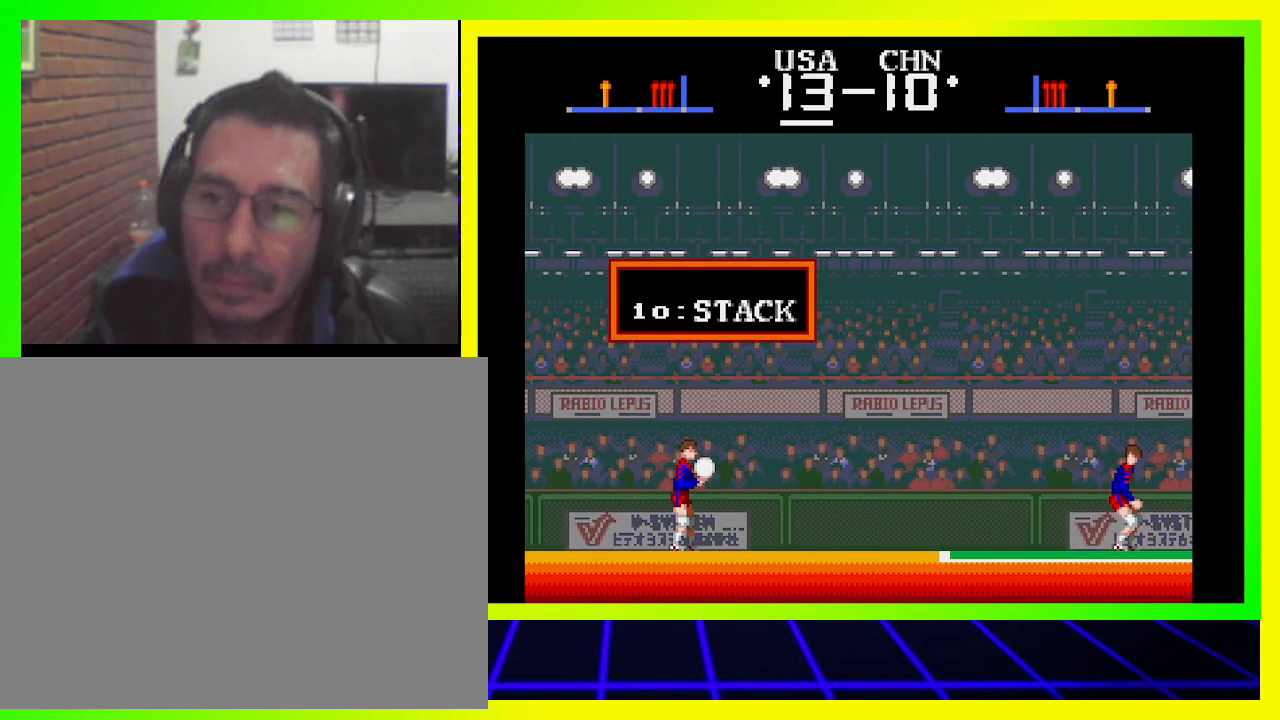
{"buttons": ["CROSS", "DPAD_UP"], "left_stick": "center", "right_stick": "center", "events": [[367, "CROSS", "down"]]}
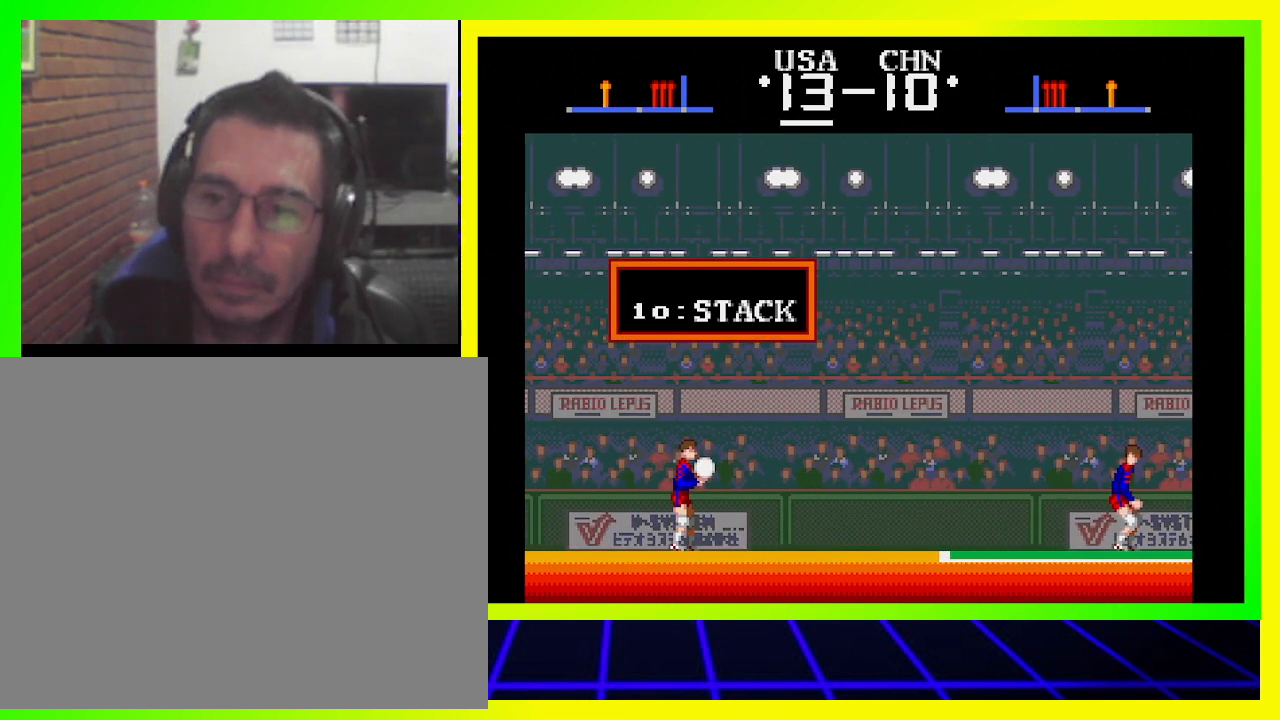
{"buttons": ["CROSS", "CIRCLE", "DPAD_UP"], "left_stick": "center", "right_stick": "center", "events": [[333, "CIRCLE", "down"]]}
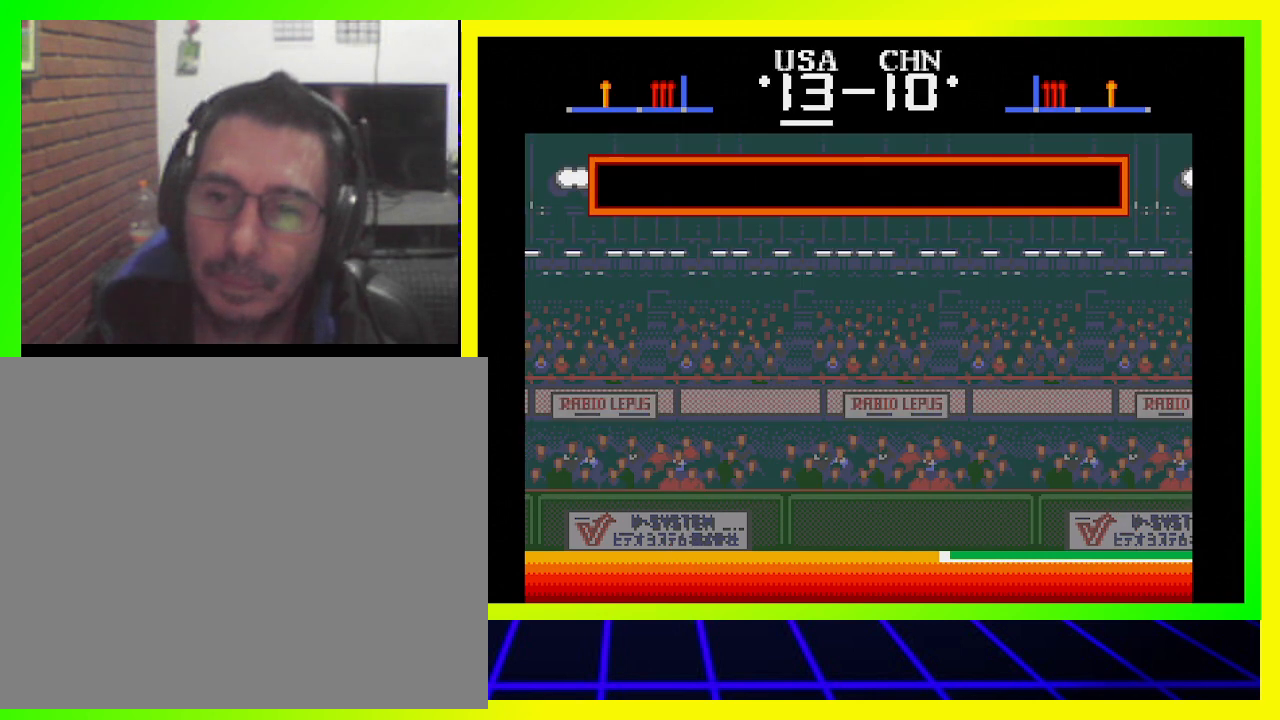
{"buttons": ["CROSS", "DPAD_UP"], "left_stick": "center", "right_stick": "center", "events": [[467, "CIRCLE", "up"]]}
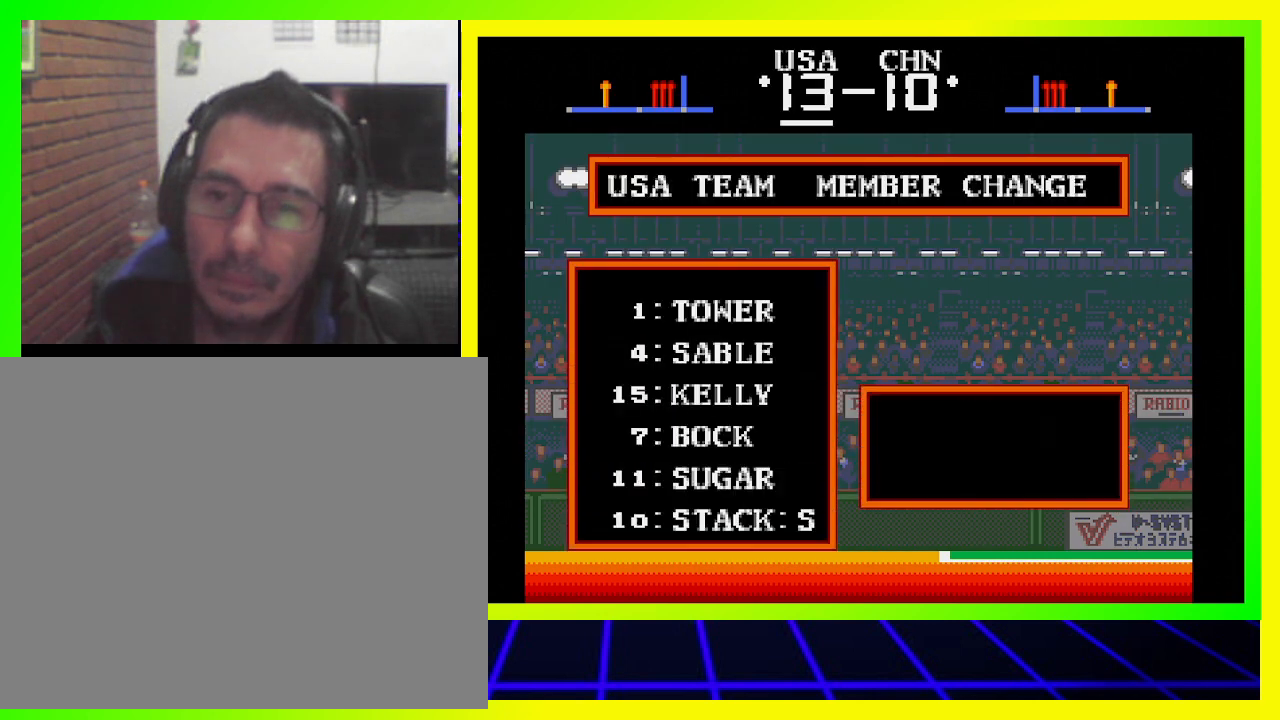
{"buttons": ["DPAD_UP"], "left_stick": "center", "right_stick": "center", "events": [[467, "CROSS", "up"]]}
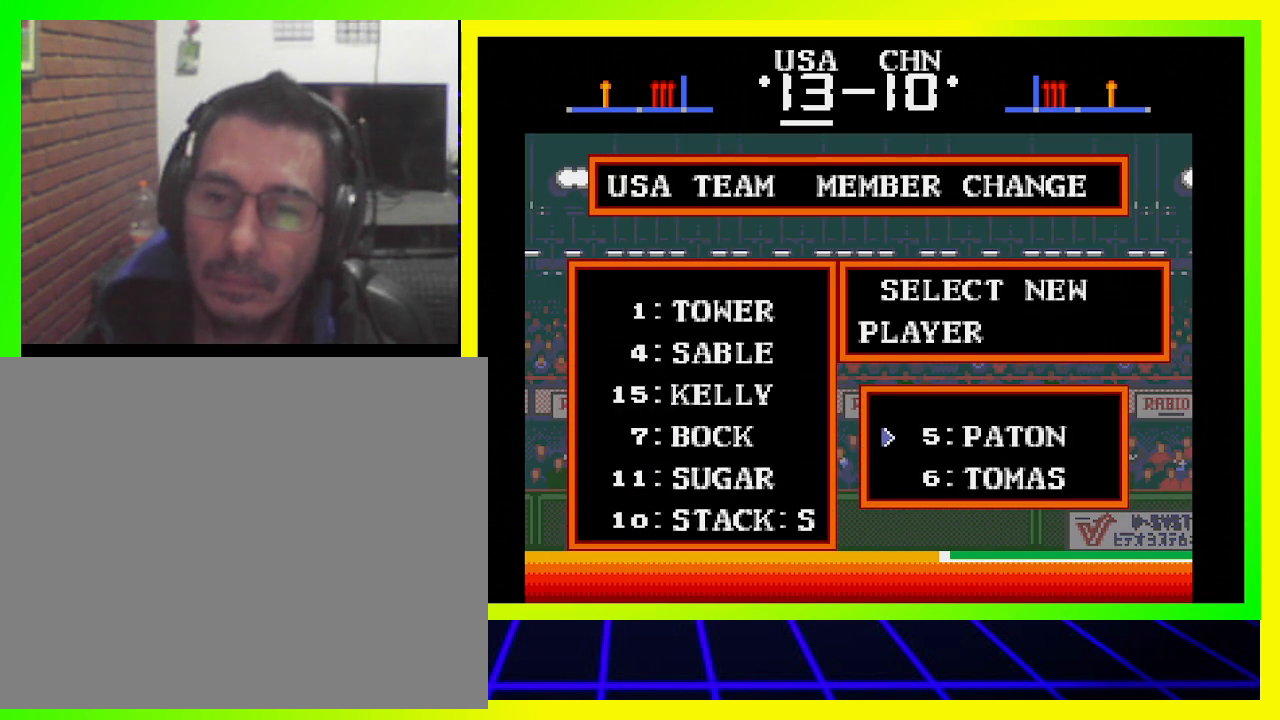
{"buttons": [], "left_stick": "center", "right_stick": "center", "events": [[33, "DPAD_UP", "up"]]}
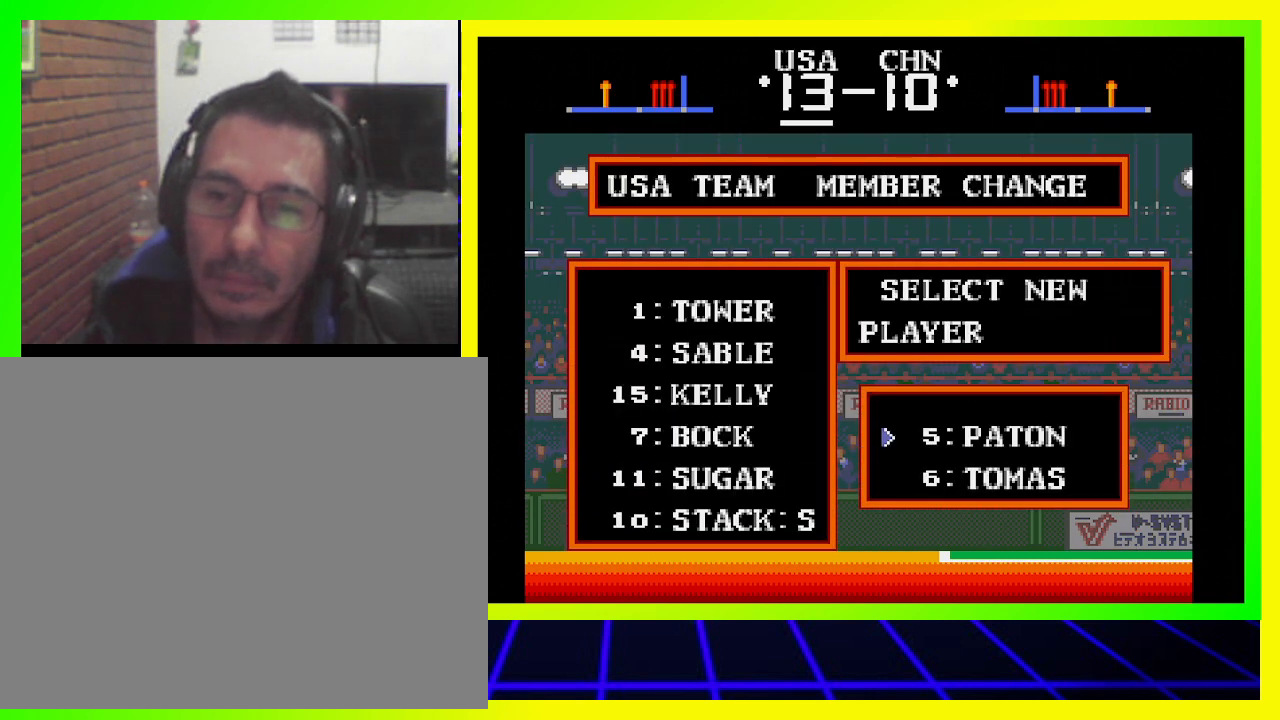
{"buttons": [], "left_stick": "center", "right_stick": "center", "events": []}
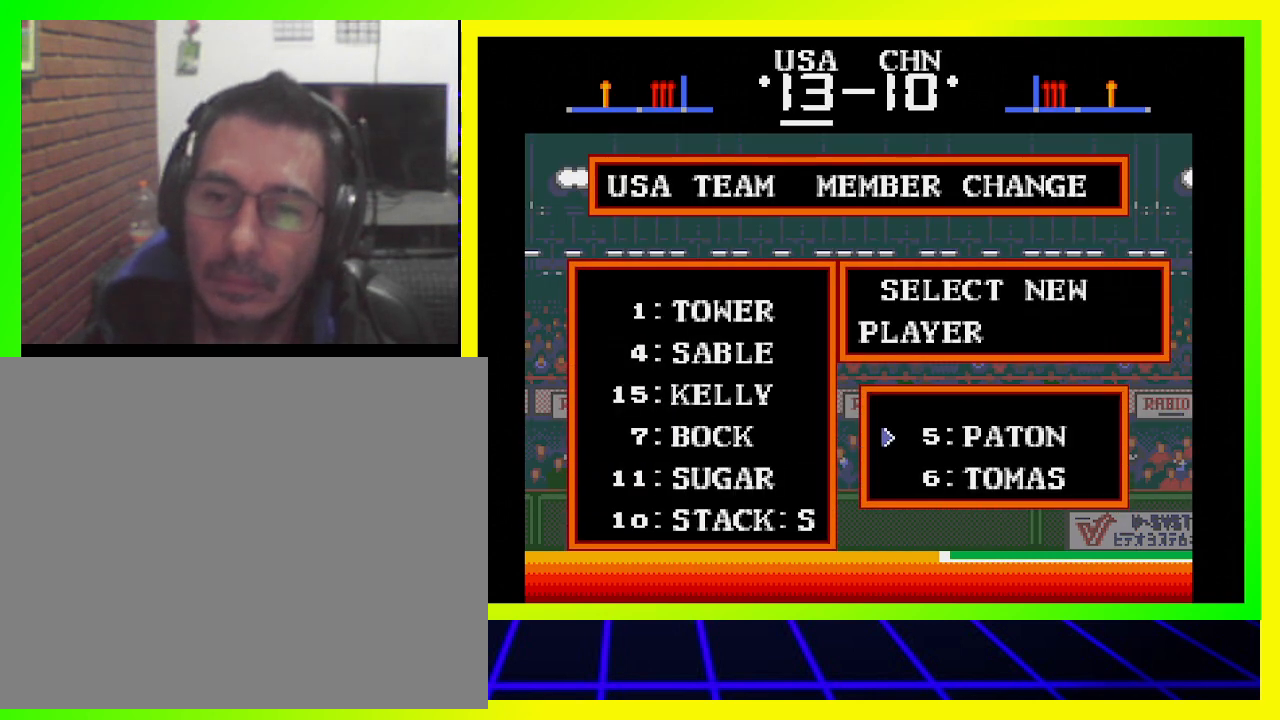
{"buttons": [], "left_stick": "center", "right_stick": "center", "events": [[300, "DPAD_DOWN", "down"], [433, "DPAD_DOWN", "up"]]}
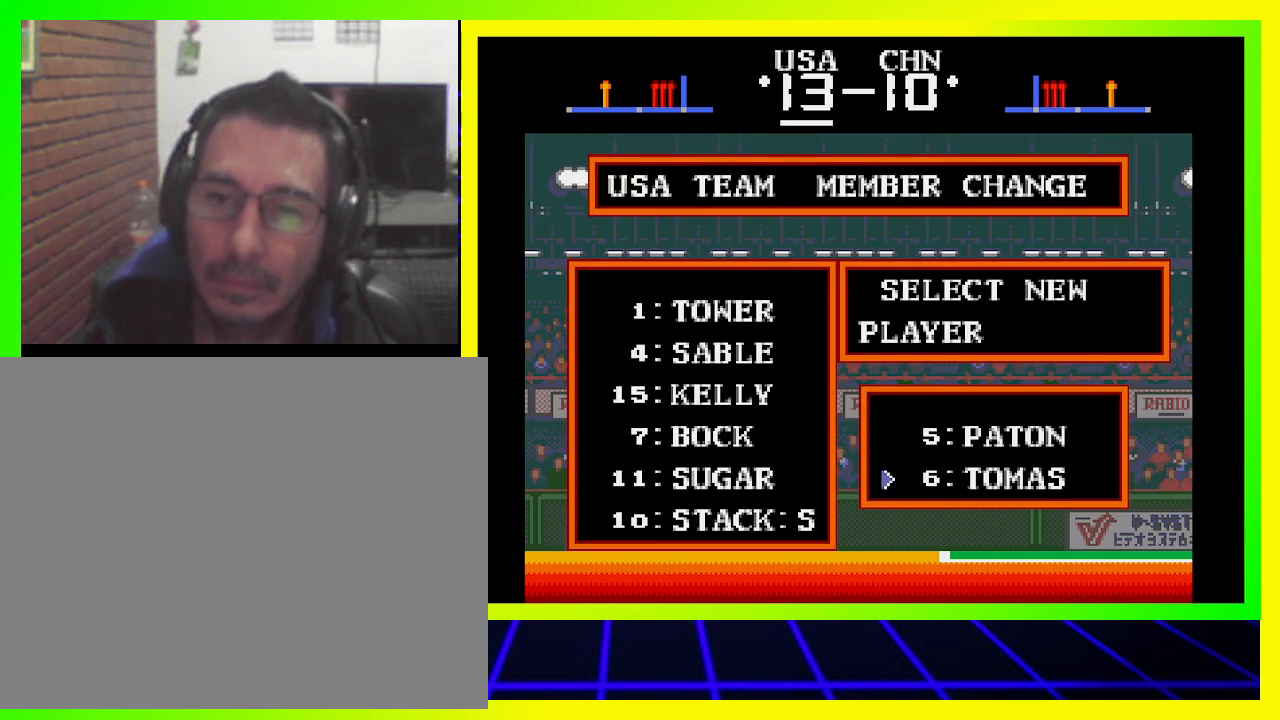
{"buttons": [], "left_stick": "center", "right_stick": "center", "events": []}
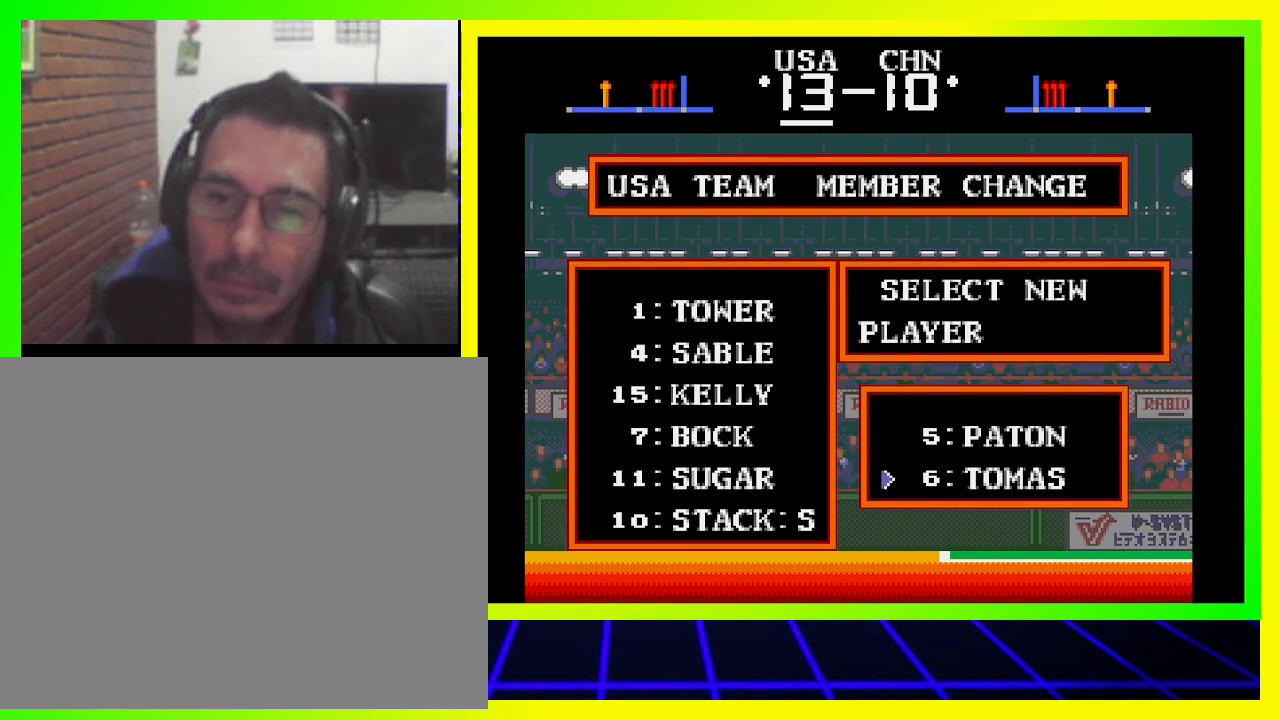
{"buttons": [], "left_stick": "center", "right_stick": "center", "events": [[267, "SQUARE", "down"], [400, "SQUARE", "up"]]}
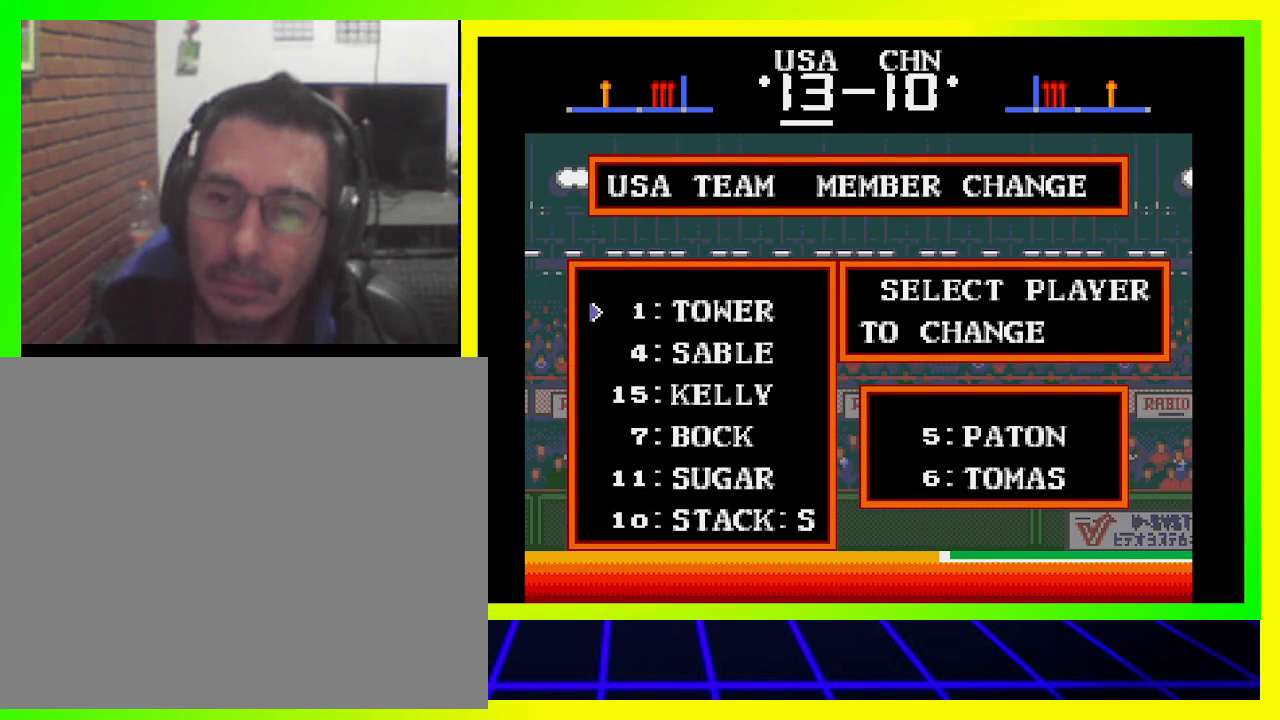
{"buttons": [], "left_stick": "center", "right_stick": "center", "events": []}
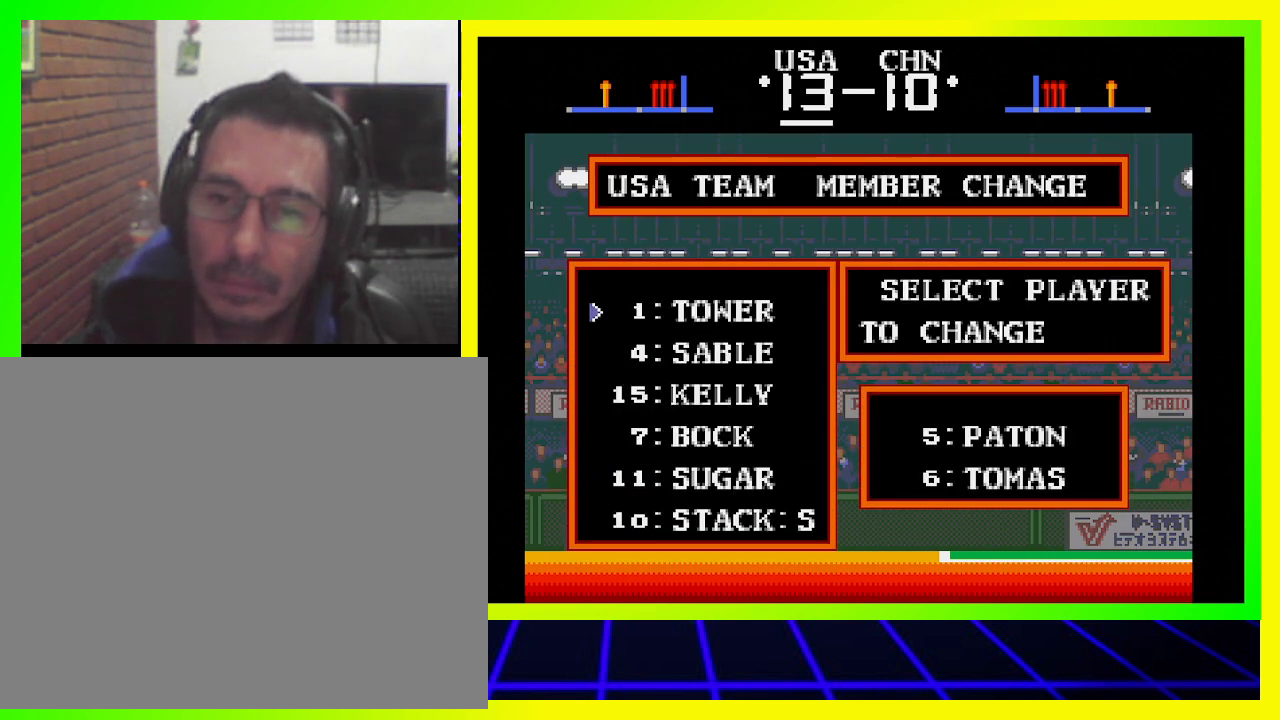
{"buttons": [], "left_stick": "center", "right_stick": "center", "events": [[200, "DPAD_DOWN", "down"], [300, "DPAD_DOWN", "up"]]}
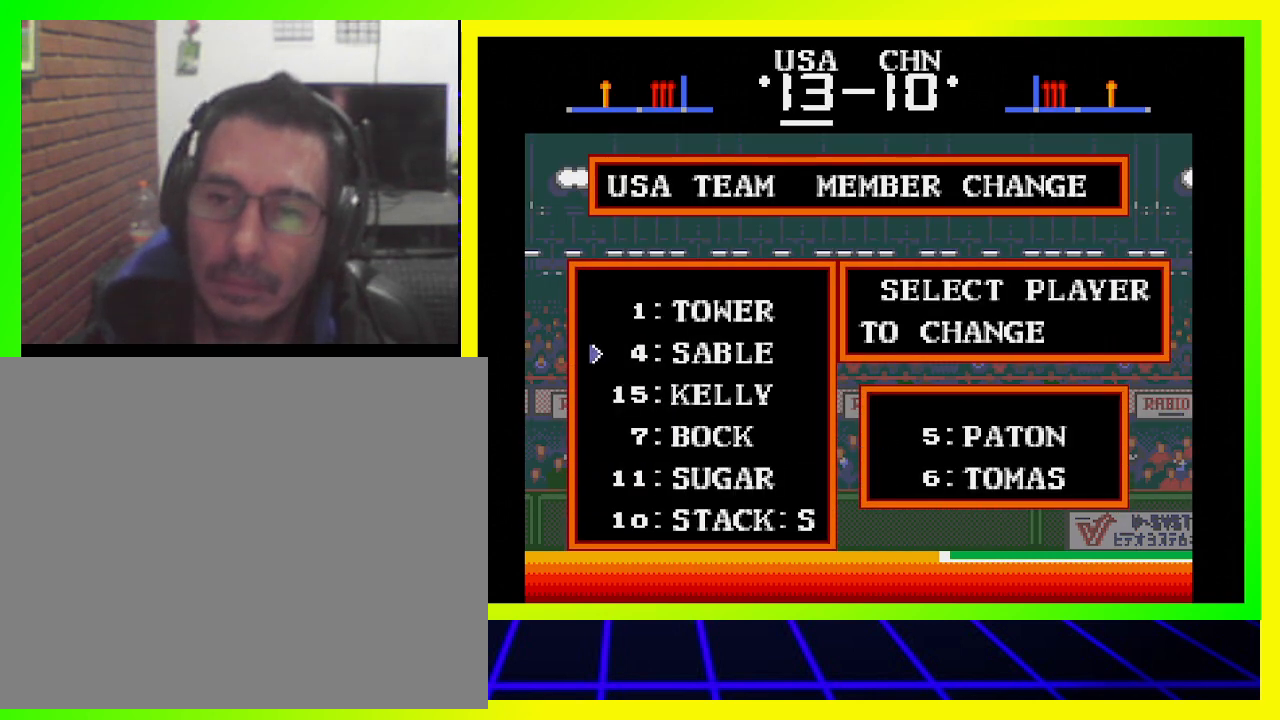
{"buttons": [], "left_stick": "center", "right_stick": "center", "events": [[67, "DPAD_DOWN", "down"], [200, "DPAD_DOWN", "up"]]}
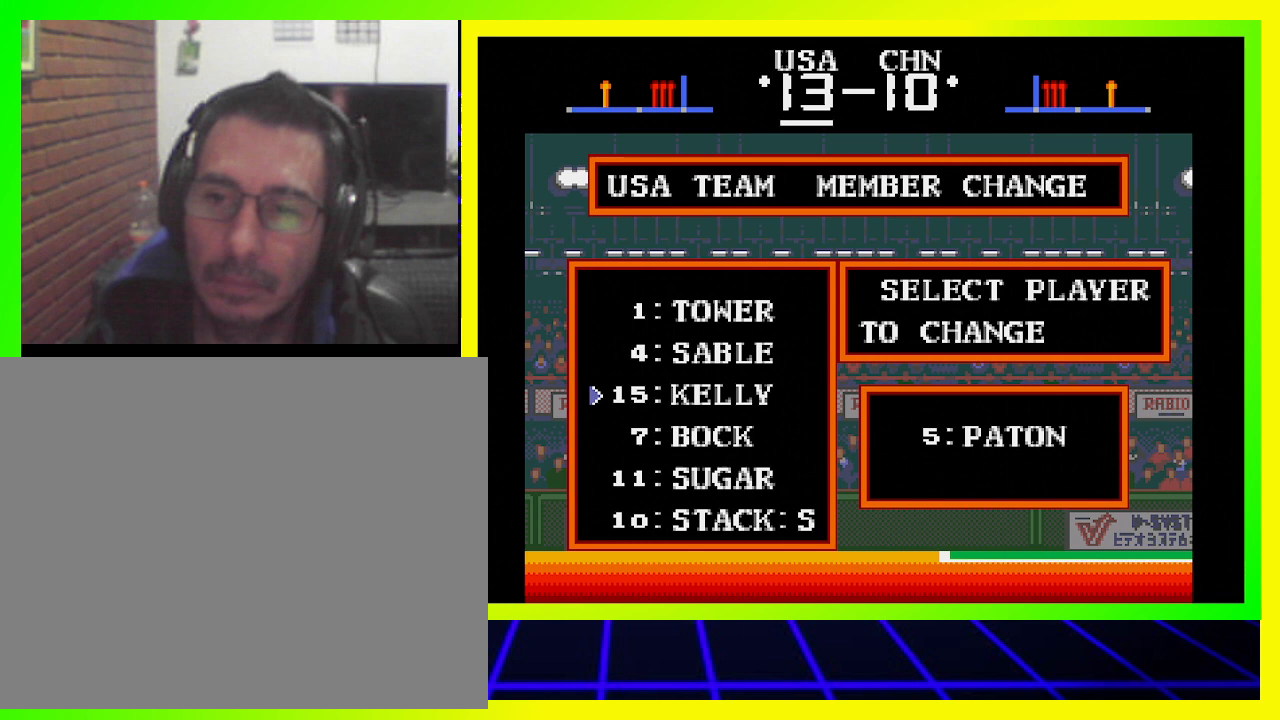
{"buttons": ["DPAD_DOWN"], "left_stick": "center", "right_stick": "center", "events": [[467, "DPAD_DOWN", "down"]]}
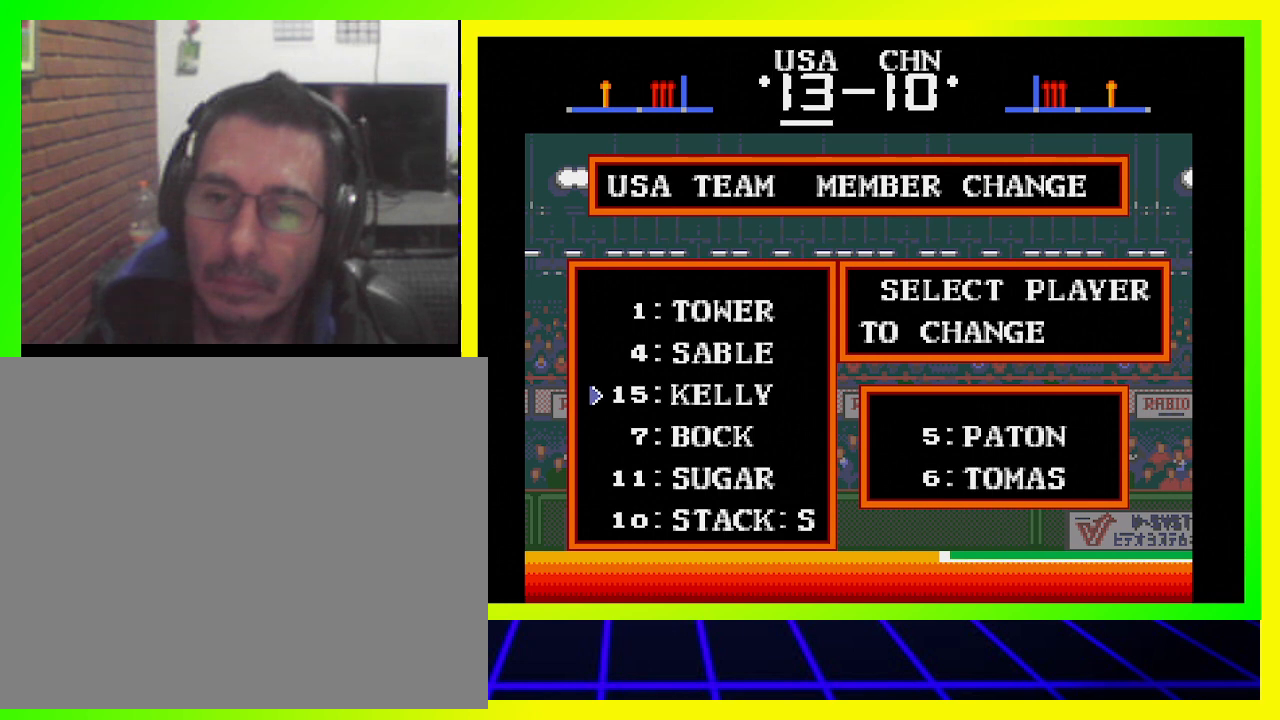
{"buttons": [], "left_stick": "center", "right_stick": "center", "events": [[100, "DPAD_DOWN", "up"], [367, "DPAD_DOWN", "down"], [500, "DPAD_DOWN", "up"]]}
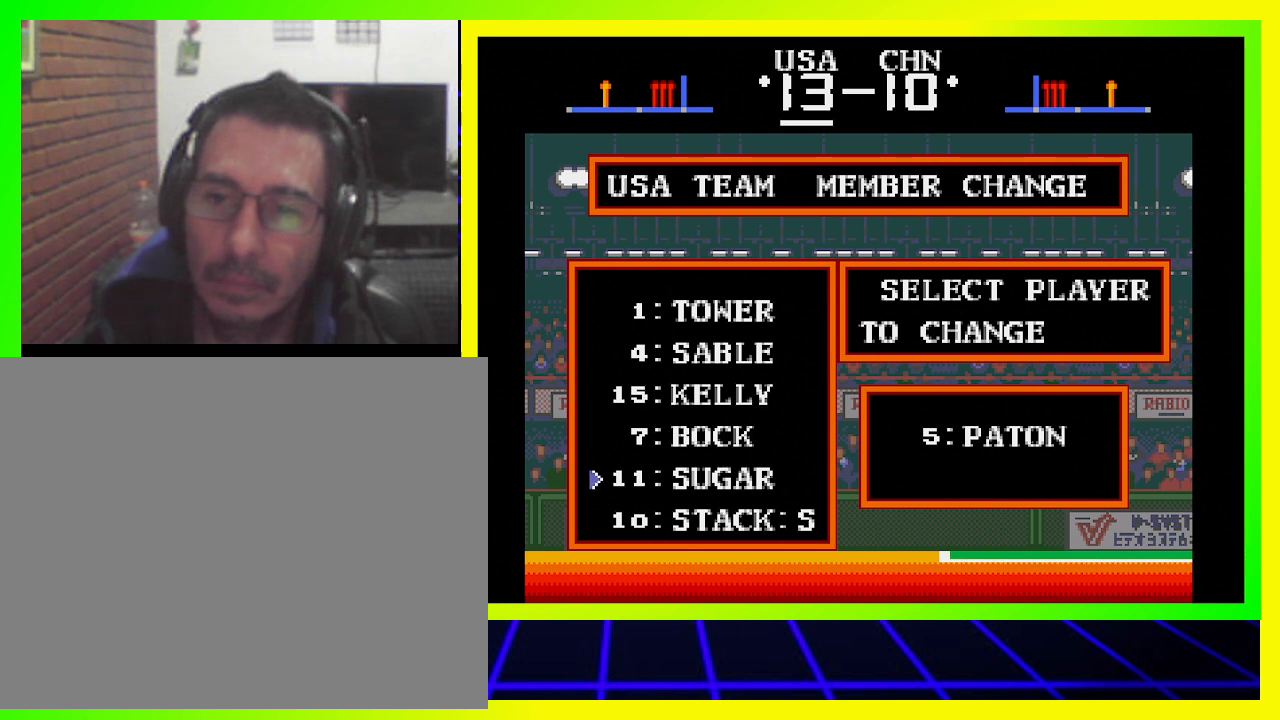
{"buttons": [], "left_stick": "center", "right_stick": "center", "events": []}
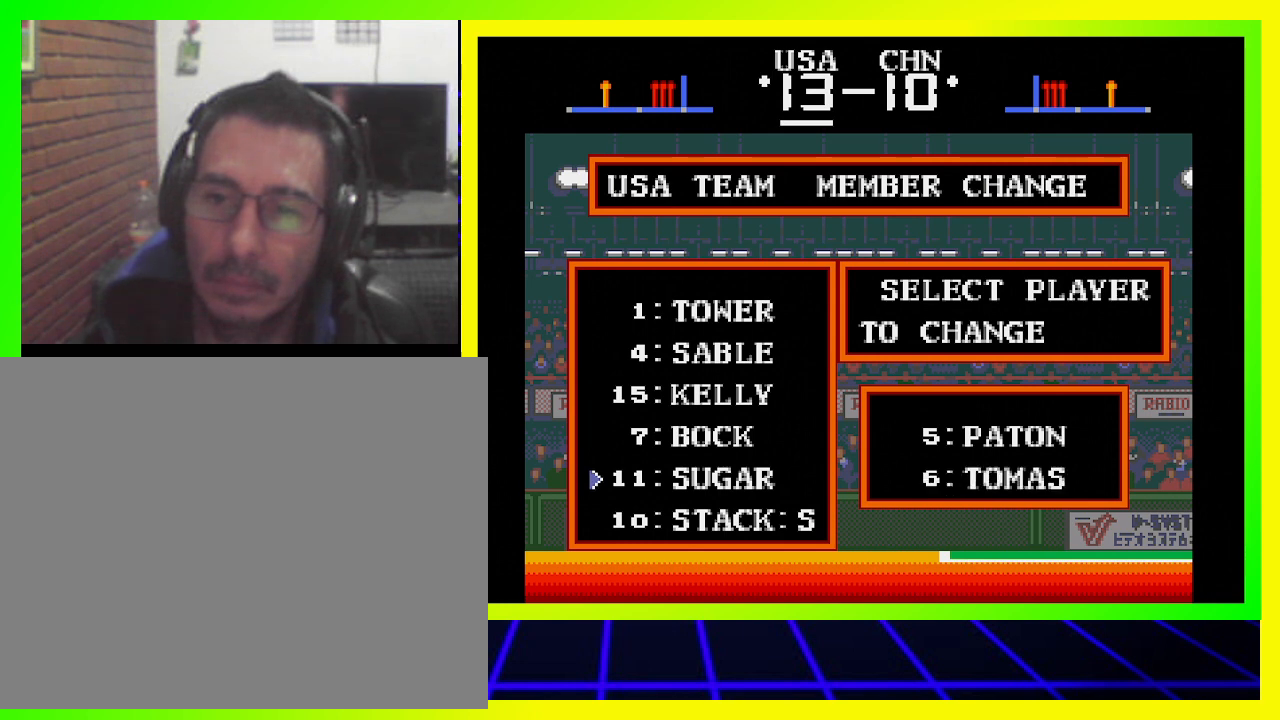
{"buttons": [], "left_stick": "center", "right_stick": "center", "events": [[233, "SQUARE", "down"], [367, "SQUARE", "up"]]}
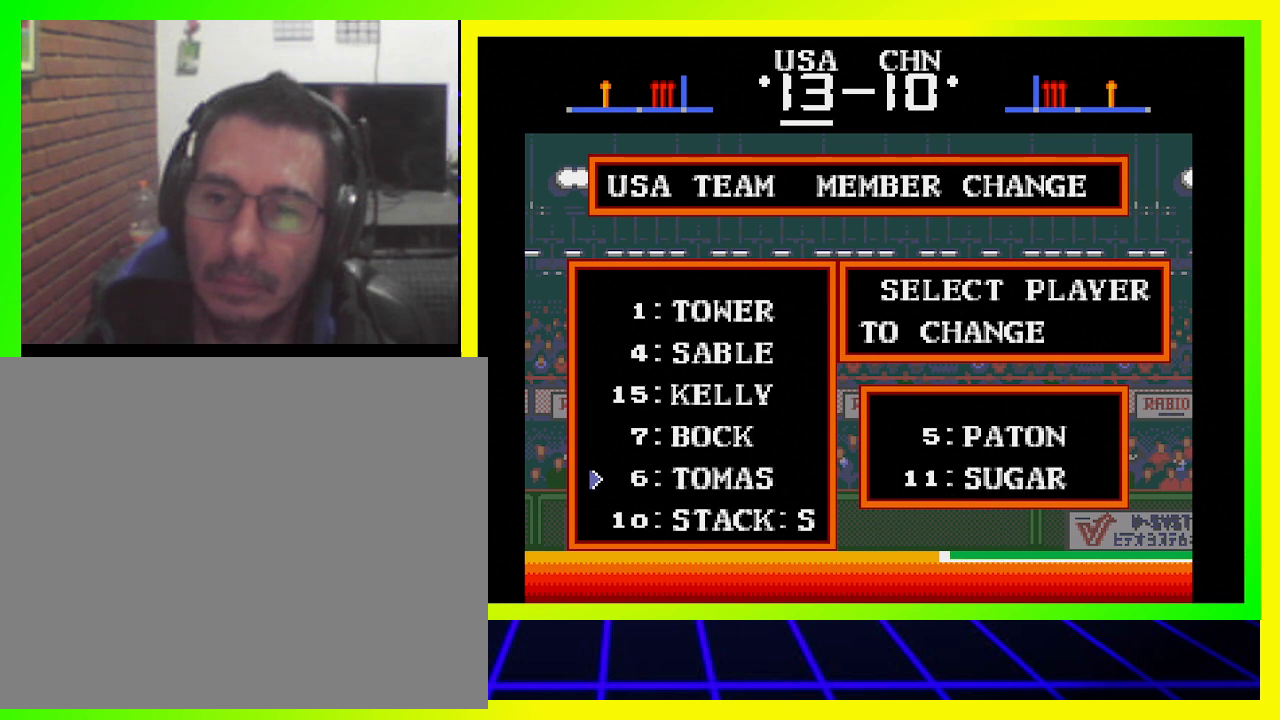
{"buttons": [], "left_stick": "center", "right_stick": "center", "events": []}
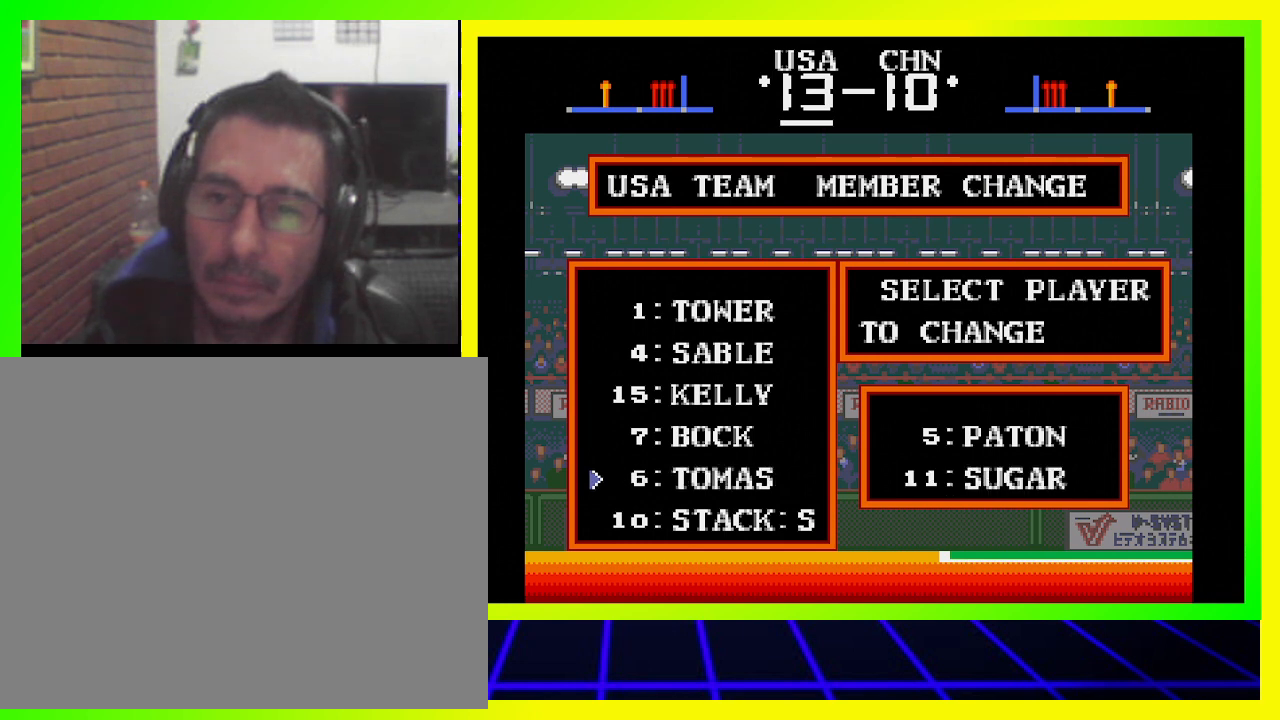
{"buttons": [], "left_stick": "center", "right_stick": "center", "events": []}
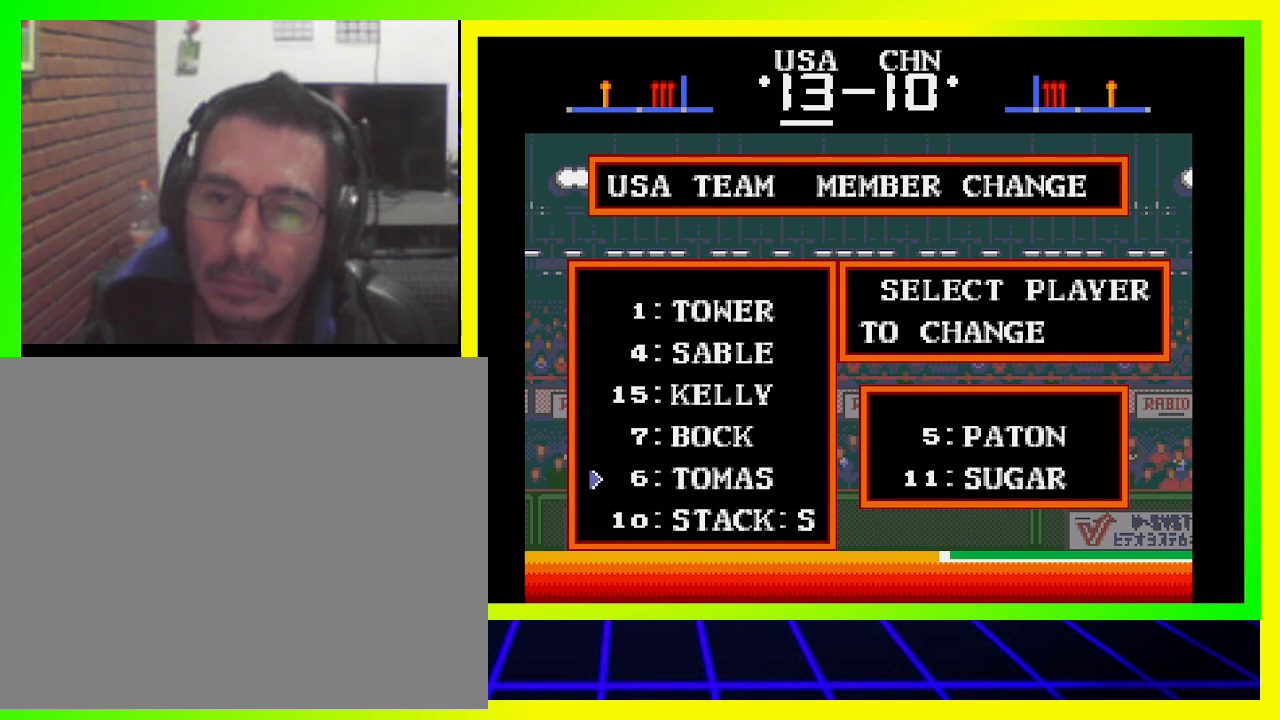
{"buttons": ["DPAD_UP"], "left_stick": "center", "right_stick": "center", "events": [[33, "DPAD_UP", "down"], [200, "DPAD_UP", "up"], [367, "DPAD_UP", "down"]]}
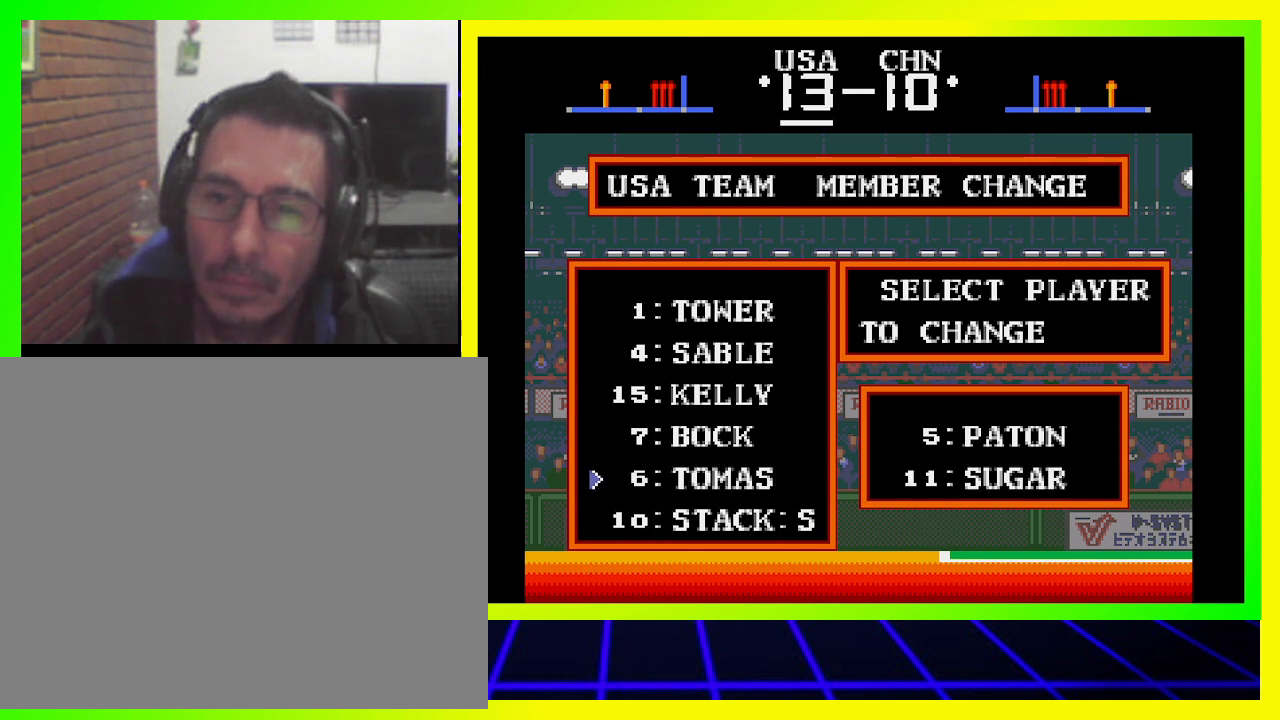
{"buttons": [], "left_stick": "center", "right_stick": "center", "events": [[33, "DPAD_UP", "up"]]}
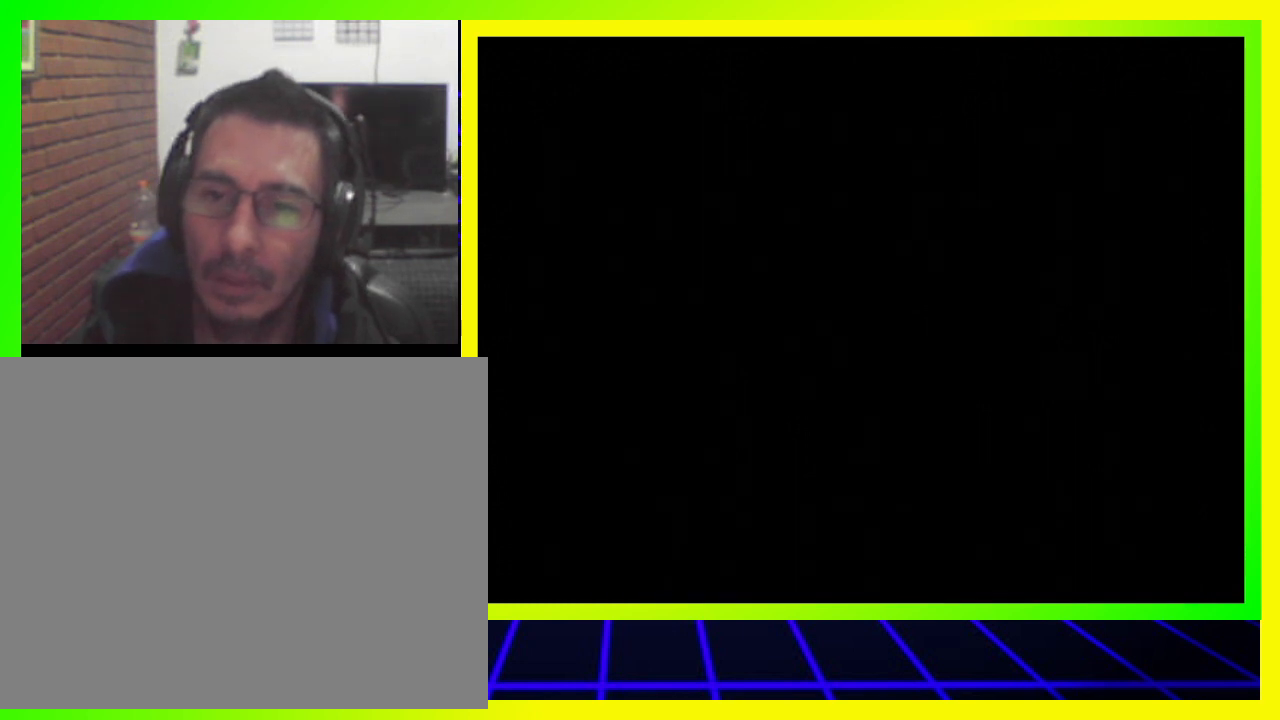
{"buttons": [], "left_stick": "center", "right_stick": "center", "events": []}